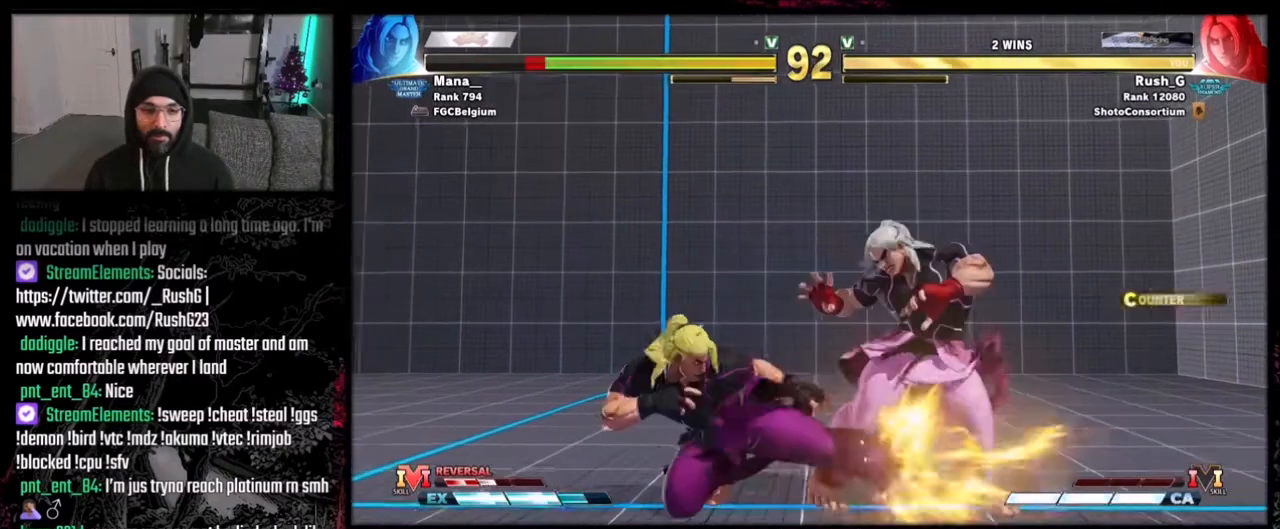
Gameplay with a controller (Xbox layout); each line is a JSON object with the inputs held at the frame after it. "events" lists button and stick changes between this image and that frame as [ms after this image, input, new state], when the widget could be followed in between. Not read: L1 L3 R3 Z.
{"buttons": [], "events": [[100, "DPAD_DOWN", "up"], [133, "DPAD_RIGHT", "up"], [133, "R1", "down"], [200, "R1", "up"]]}
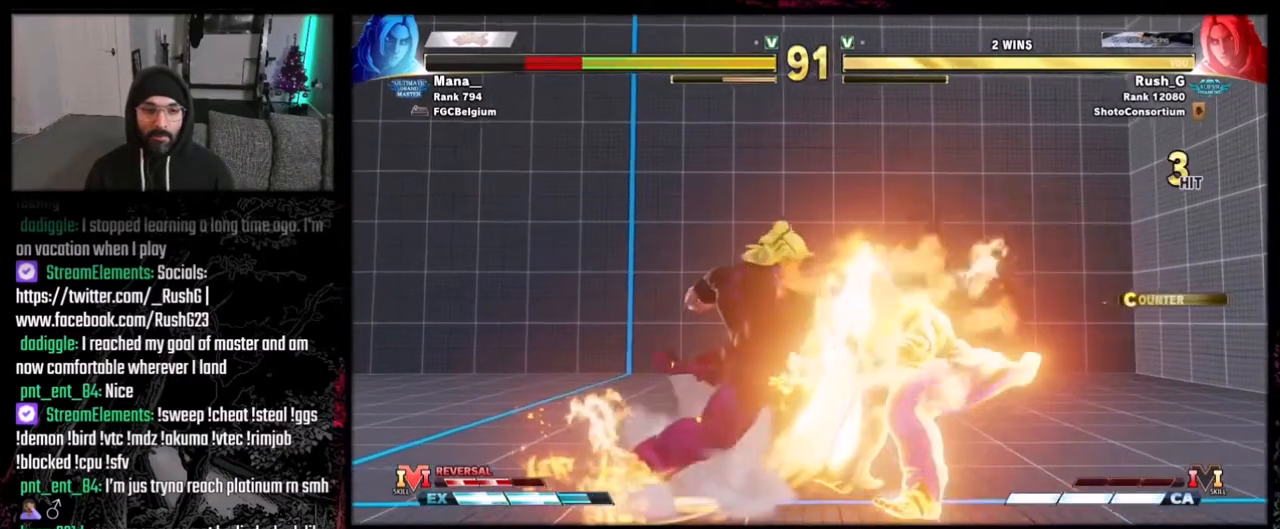
{"buttons": [], "events": []}
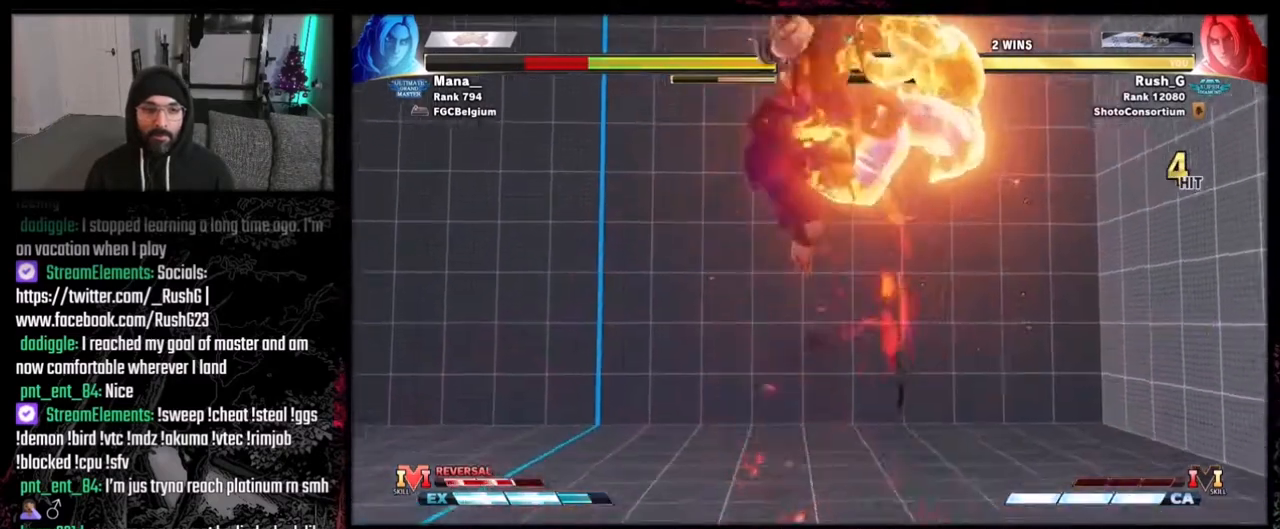
{"buttons": ["DPAD_RIGHT"], "events": [[400, "DPAD_RIGHT", "down"], [467, "DPAD_RIGHT", "up"], [500, "DPAD_RIGHT", "down"]]}
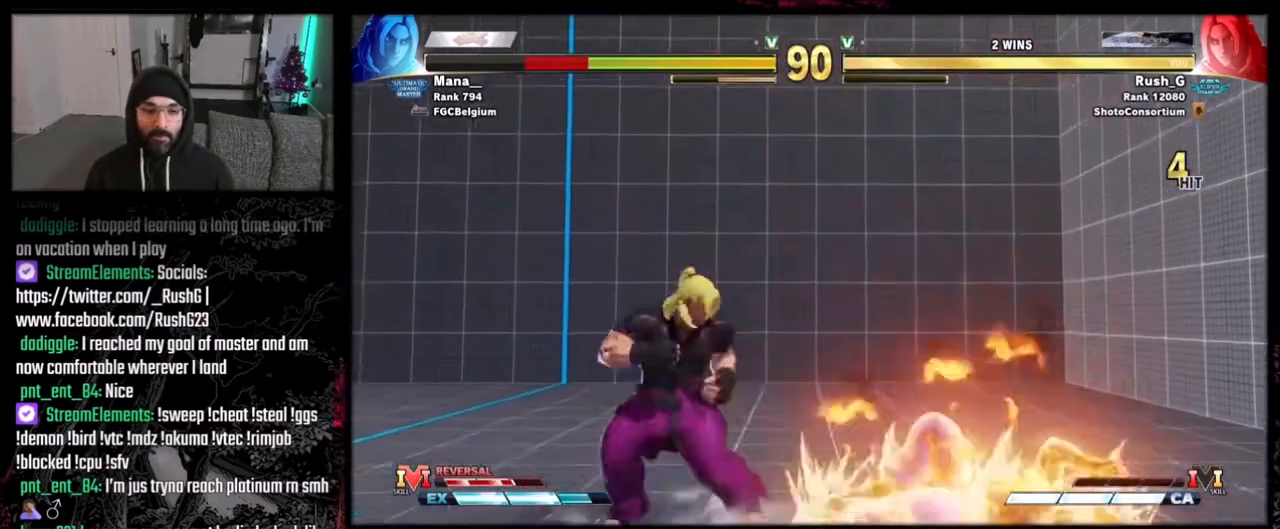
{"buttons": ["DPAD_DOWN"], "events": [[367, "DPAD_DOWN", "down"], [401, "DPAD_RIGHT", "up"], [401, "Y", "down"], [501, "Y", "up"]]}
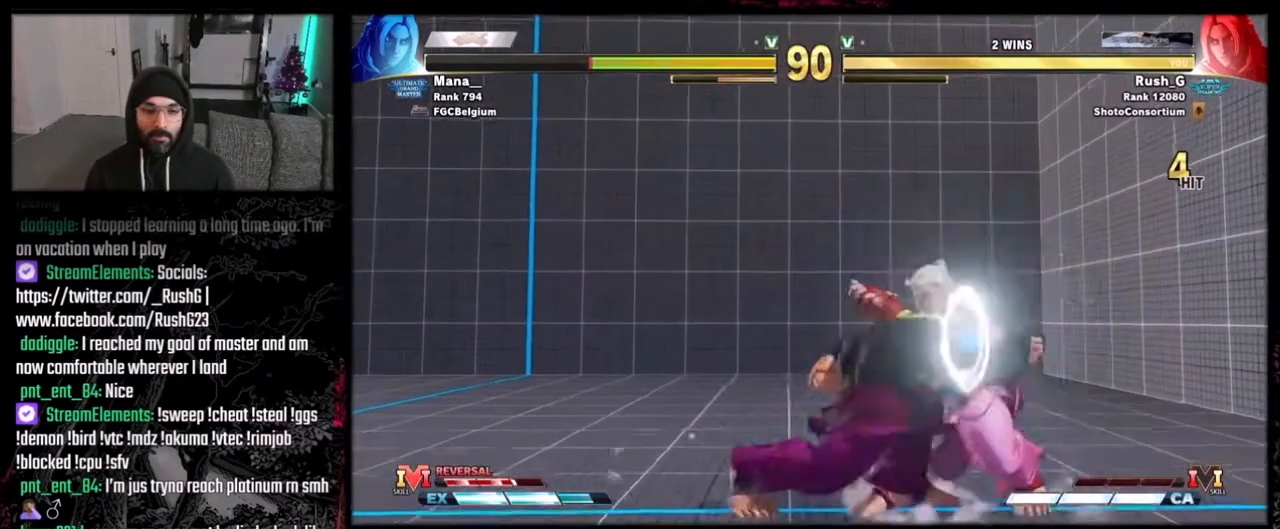
{"buttons": ["B", "DPAD_DOWN"], "events": [[467, "B", "down"]]}
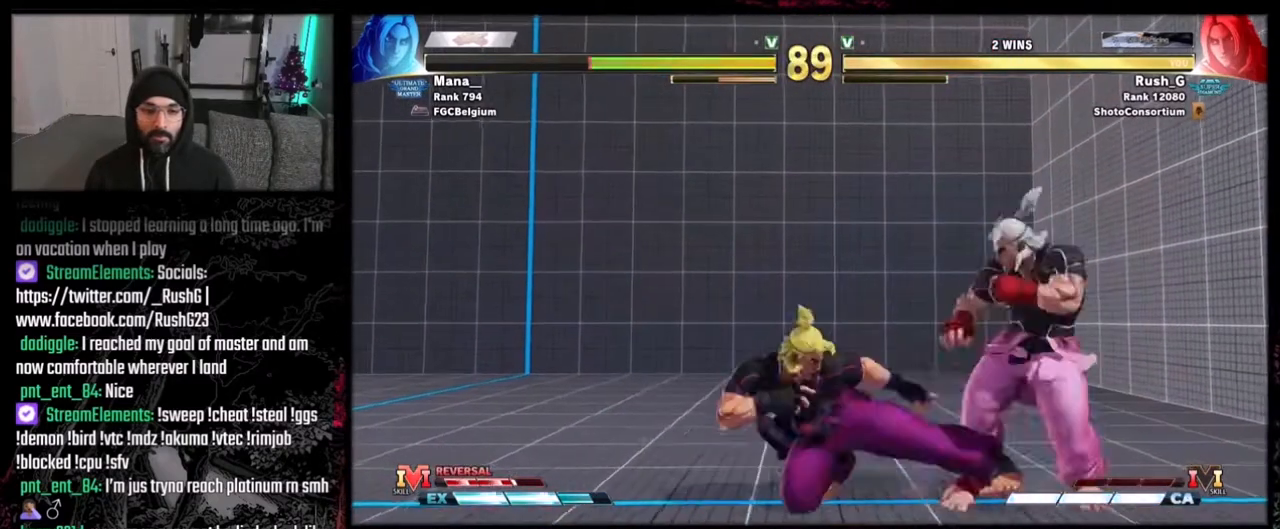
{"buttons": [], "events": [[67, "B", "up"], [67, "DPAD_RIGHT", "down"], [100, "DPAD_DOWN", "up"], [167, "DPAD_DOWN", "down"], [234, "DPAD_DOWN", "up"], [267, "R1", "down"], [301, "DPAD_RIGHT", "up"], [334, "R1", "up"]]}
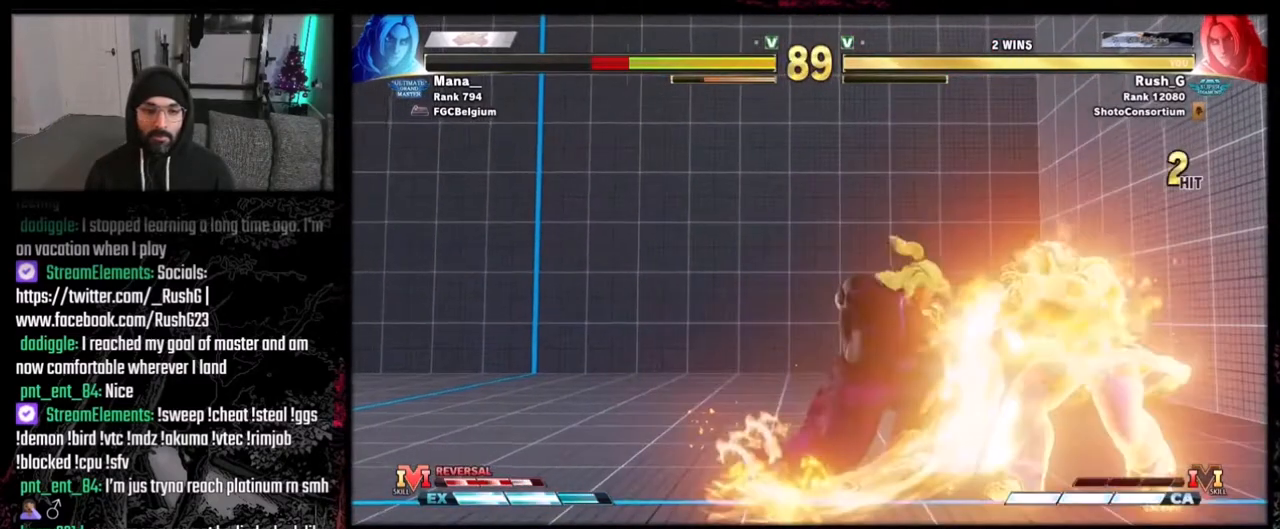
{"buttons": [], "events": []}
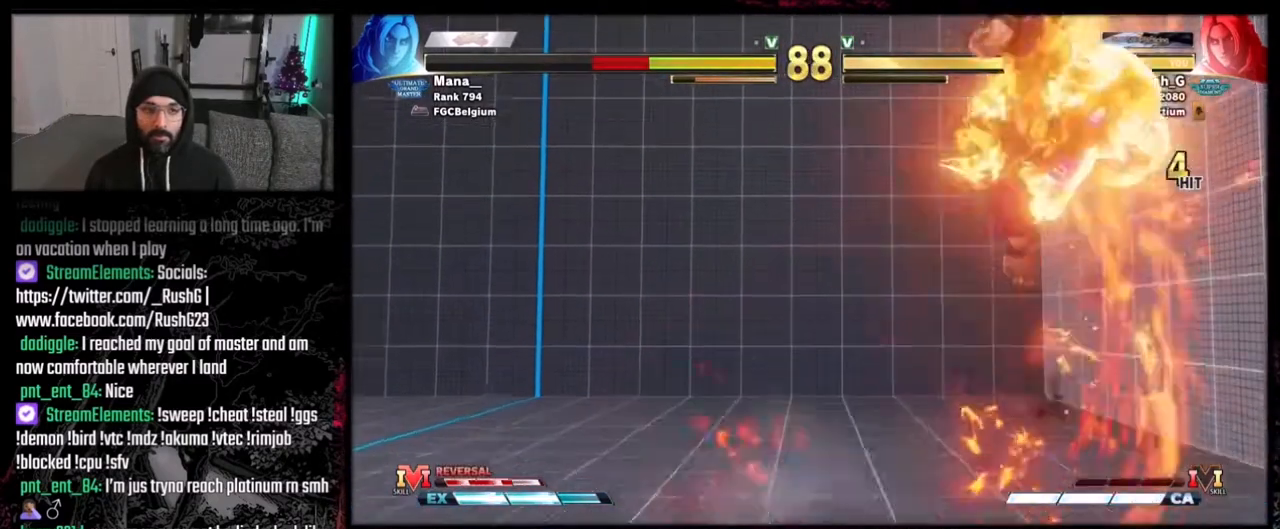
{"buttons": [], "events": []}
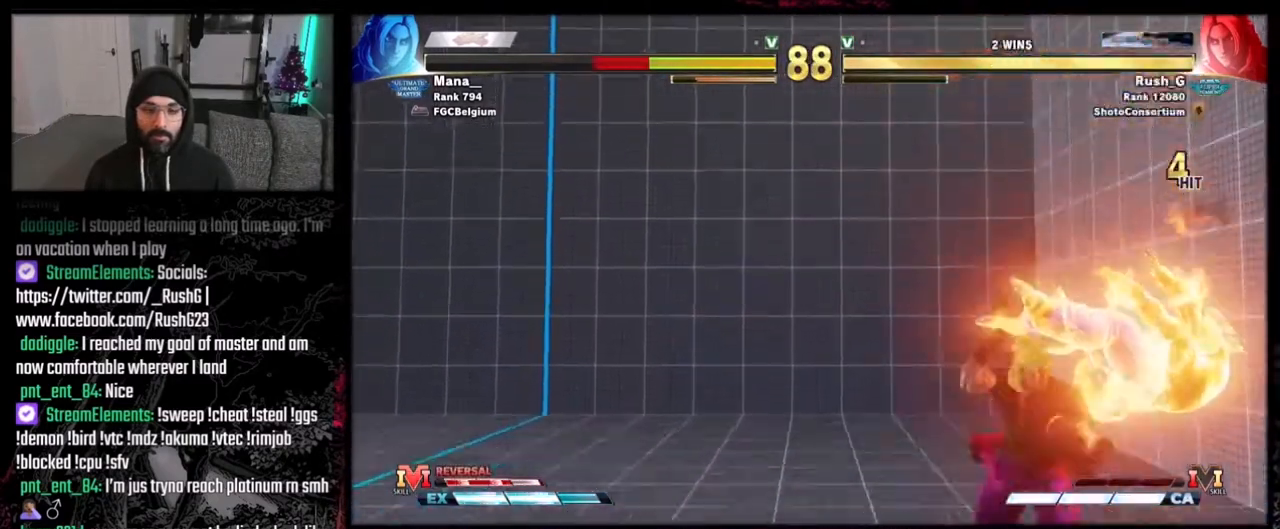
{"buttons": [], "events": [[100, "DPAD_RIGHT", "down"], [333, "DPAD_RIGHT", "up"]]}
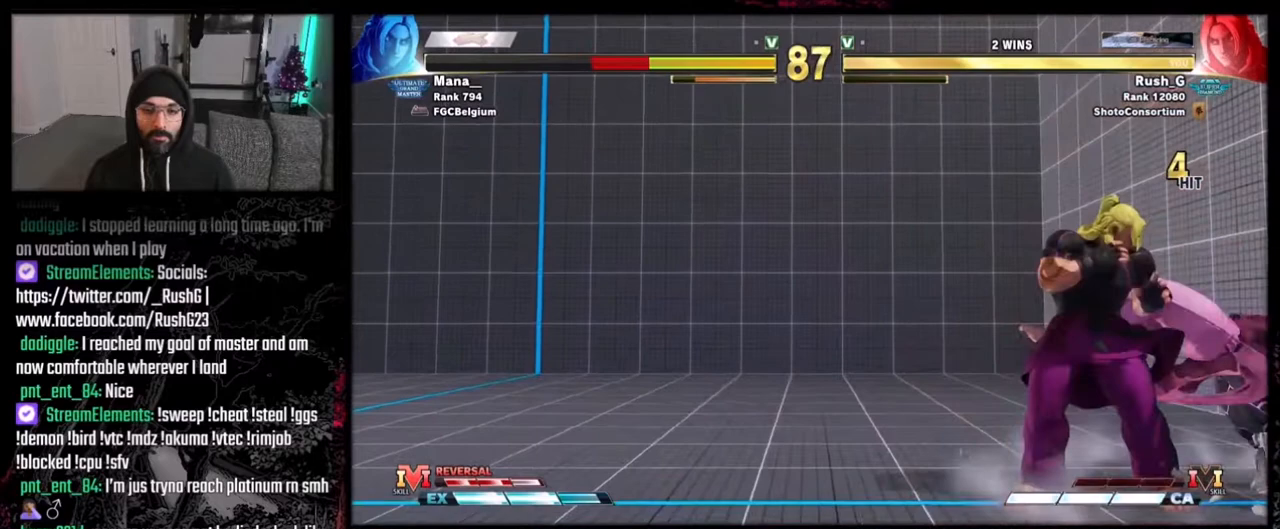
{"buttons": ["Y", "DPAD_LEFT"], "events": [[34, "DPAD_DOWN", "down"], [100, "X", "down"], [167, "DPAD_DOWN", "up"], [201, "X", "up"], [301, "DPAD_LEFT", "down"], [467, "Y", "down"]]}
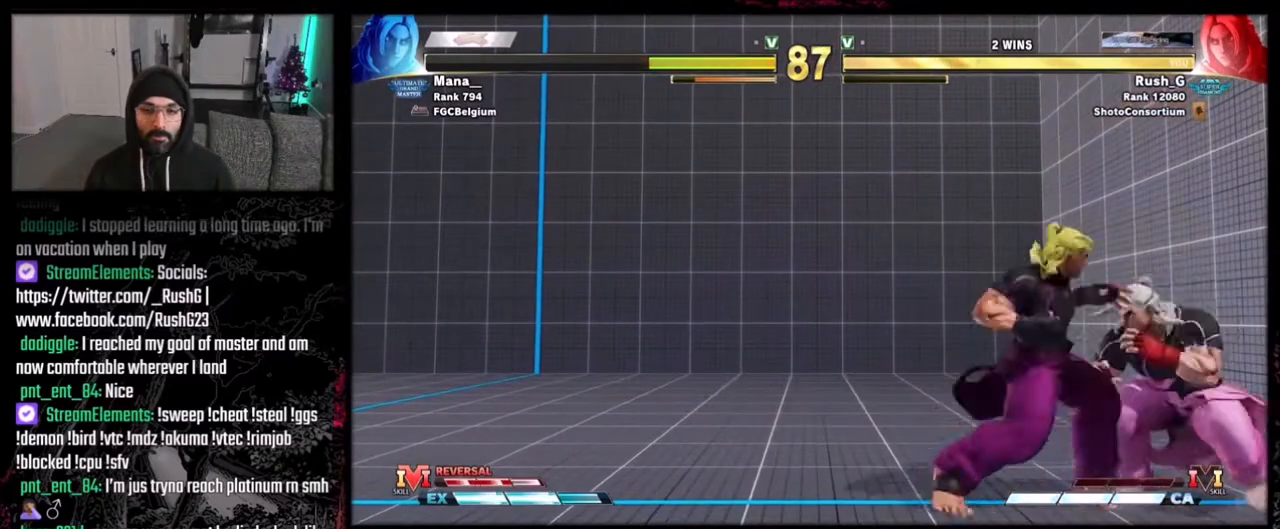
{"buttons": [], "events": [[100, "DPAD_LEFT", "up"], [100, "Y", "up"], [334, "R1", "down"], [400, "DPAD_DOWN", "down"], [400, "DPAD_RIGHT", "down"], [400, "R1", "up"], [467, "DPAD_DOWN", "up"], [500, "DPAD_RIGHT", "up"]]}
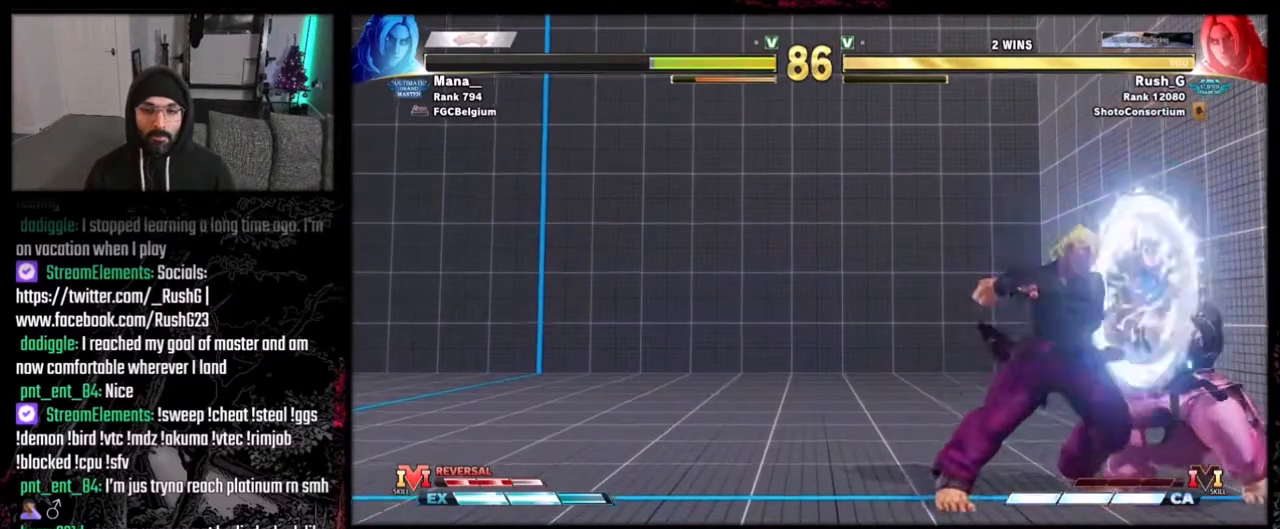
{"buttons": [], "events": []}
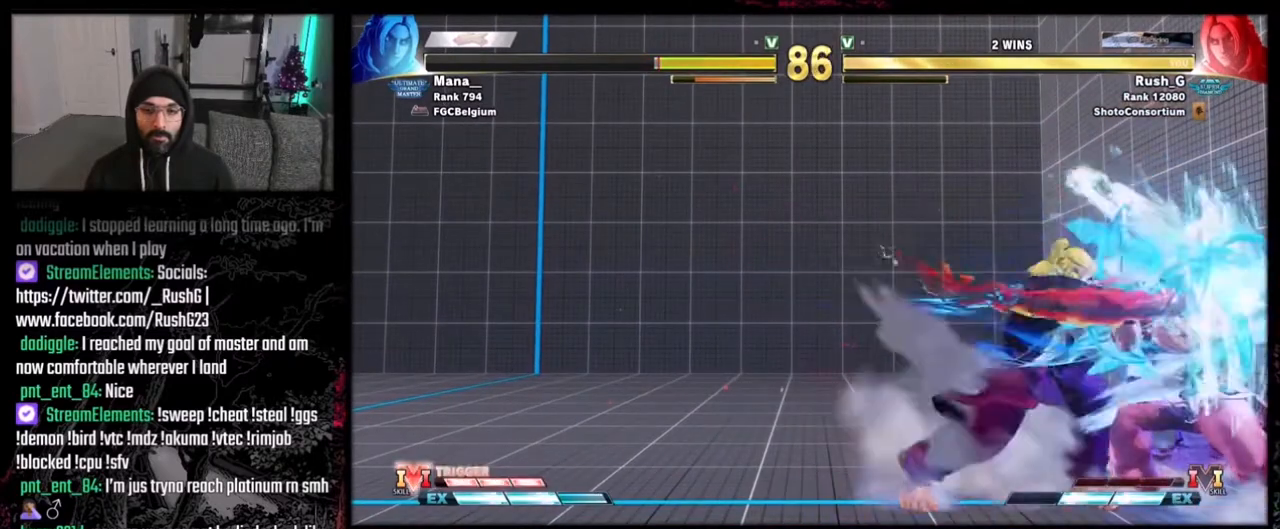
{"buttons": ["DPAD_LEFT"], "events": [[200, "DPAD_LEFT", "down"]]}
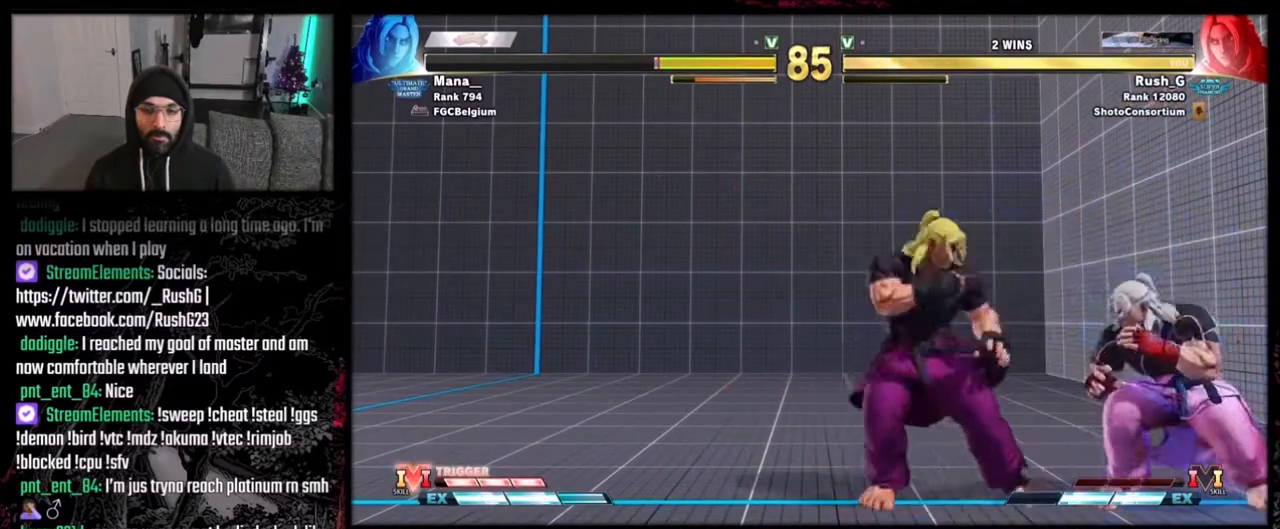
{"buttons": [], "events": [[100, "DPAD_LEFT", "up"], [134, "DPAD_RIGHT", "down"], [234, "DPAD_RIGHT", "up"], [267, "DPAD_LEFT", "down"], [301, "Y", "down"], [367, "DPAD_LEFT", "up"], [367, "Y", "up"]]}
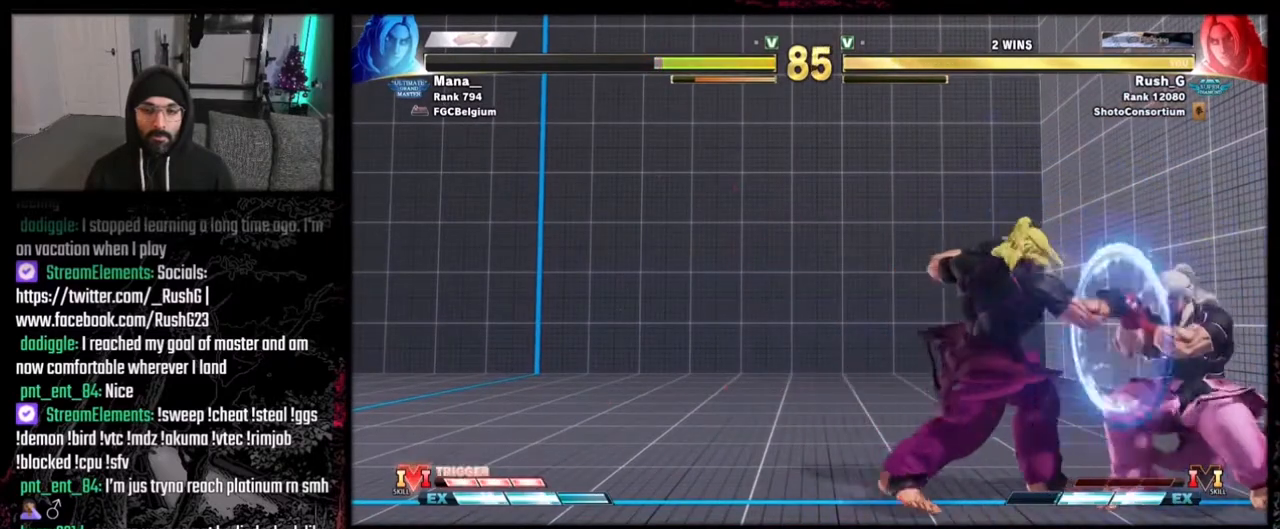
{"buttons": ["B", "DPAD_DOWN", "DPAD_LEFT"], "events": [[167, "DPAD_DOWN", "down"], [167, "DPAD_LEFT", "down"], [467, "B", "down"]]}
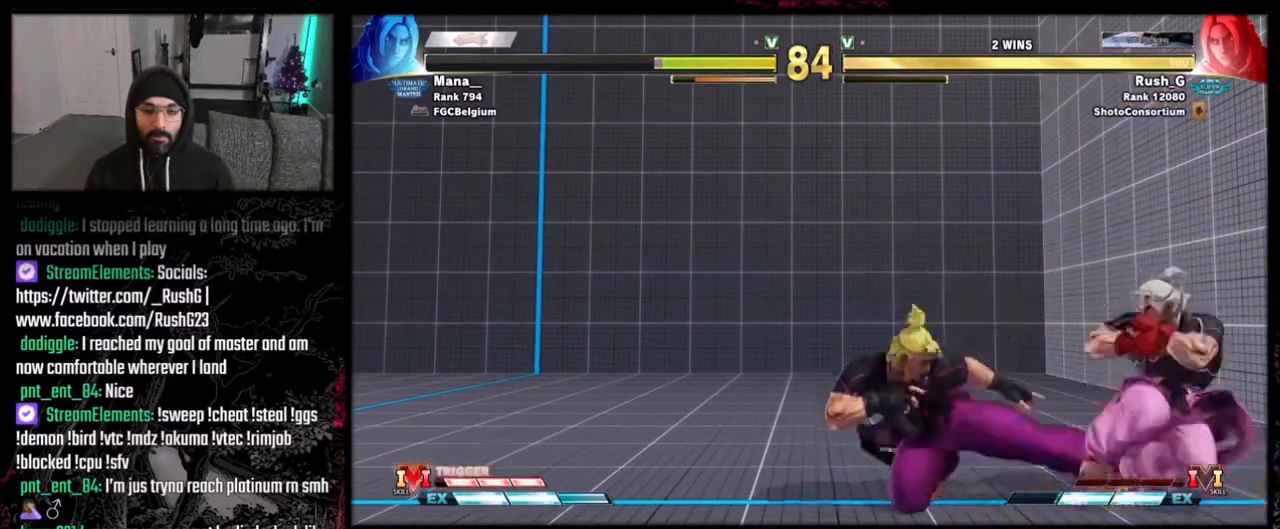
{"buttons": [], "events": [[34, "B", "up"], [34, "DPAD_LEFT", "up"], [67, "DPAD_DOWN", "up"], [67, "DPAD_RIGHT", "down"], [167, "DPAD_DOWN", "down"], [167, "DPAD_RIGHT", "up"], [201, "DPAD_RIGHT", "down"], [301, "DPAD_DOWN", "up"], [301, "R1", "down"], [334, "DPAD_RIGHT", "up"], [334, "R1", "up"]]}
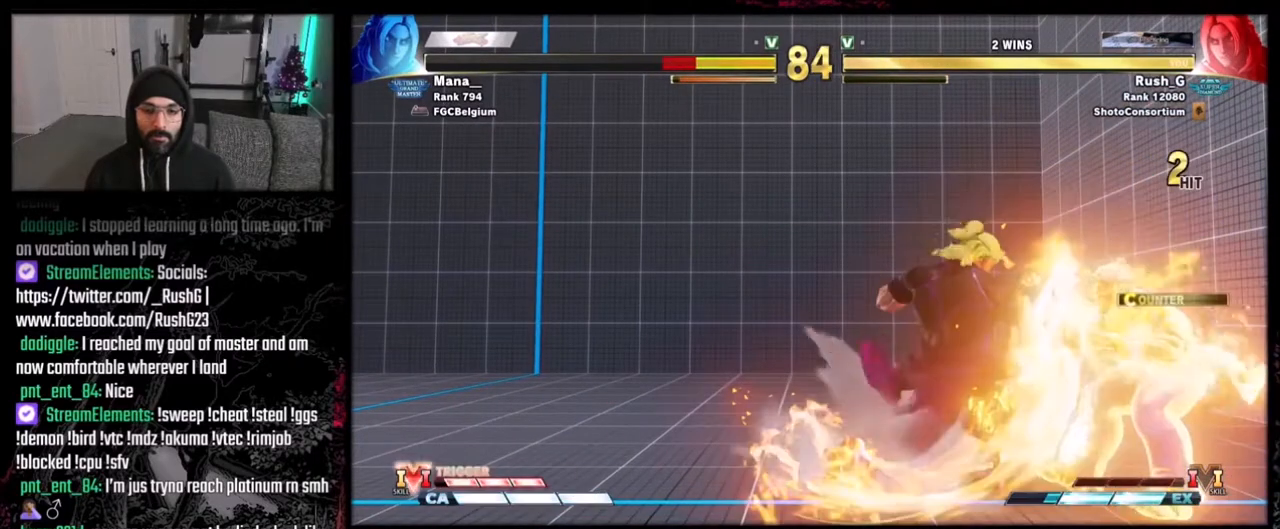
{"buttons": [], "events": []}
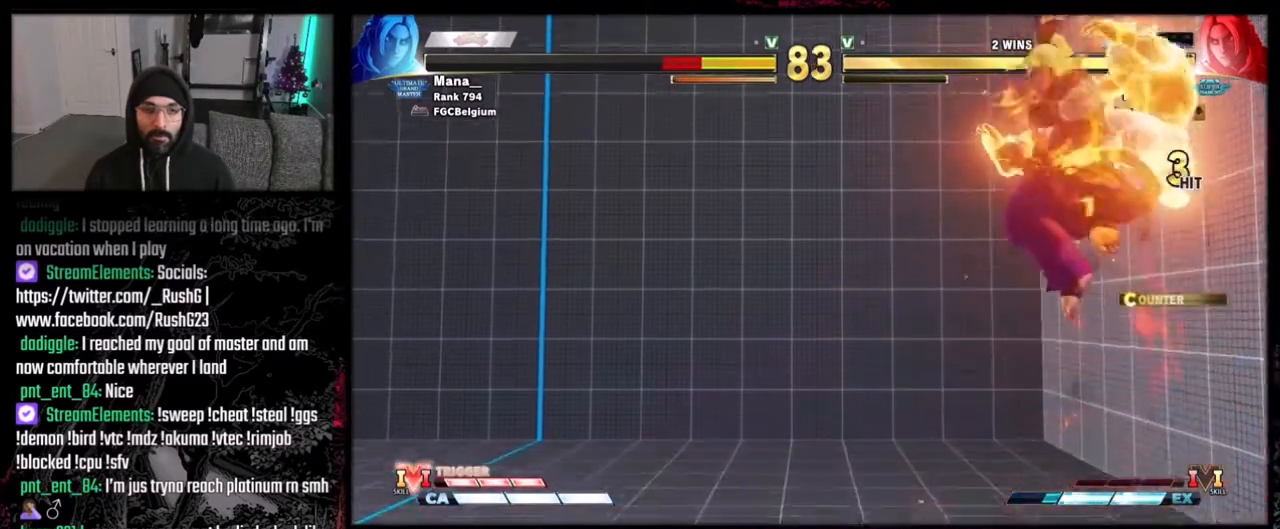
{"buttons": [], "events": []}
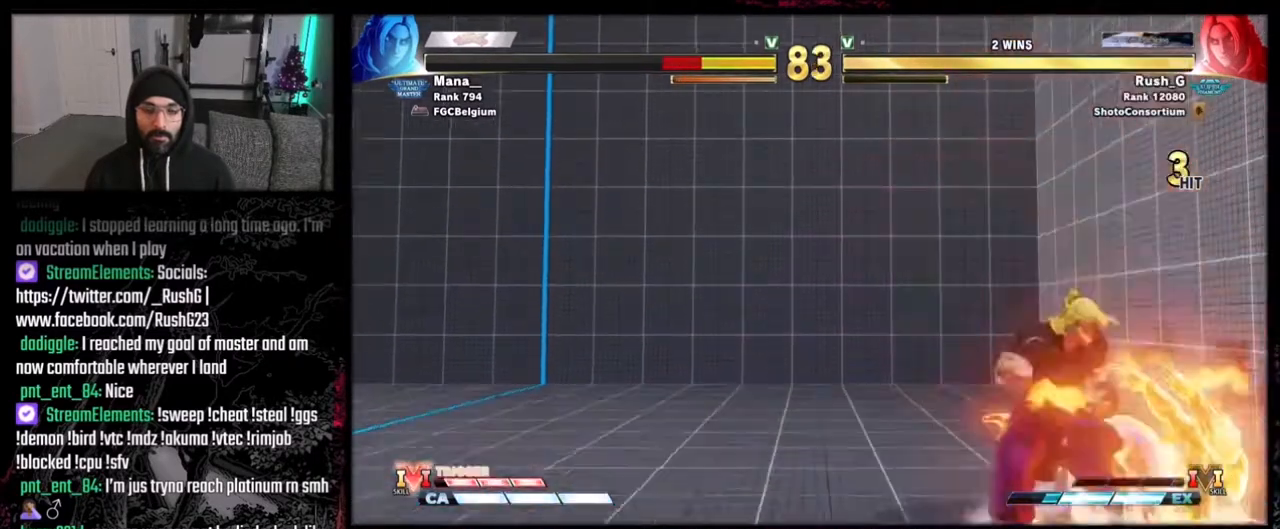
{"buttons": ["DPAD_DOWN", "DPAD_LEFT"], "events": [[101, "DPAD_LEFT", "down"], [334, "DPAD_DOWN", "down"]]}
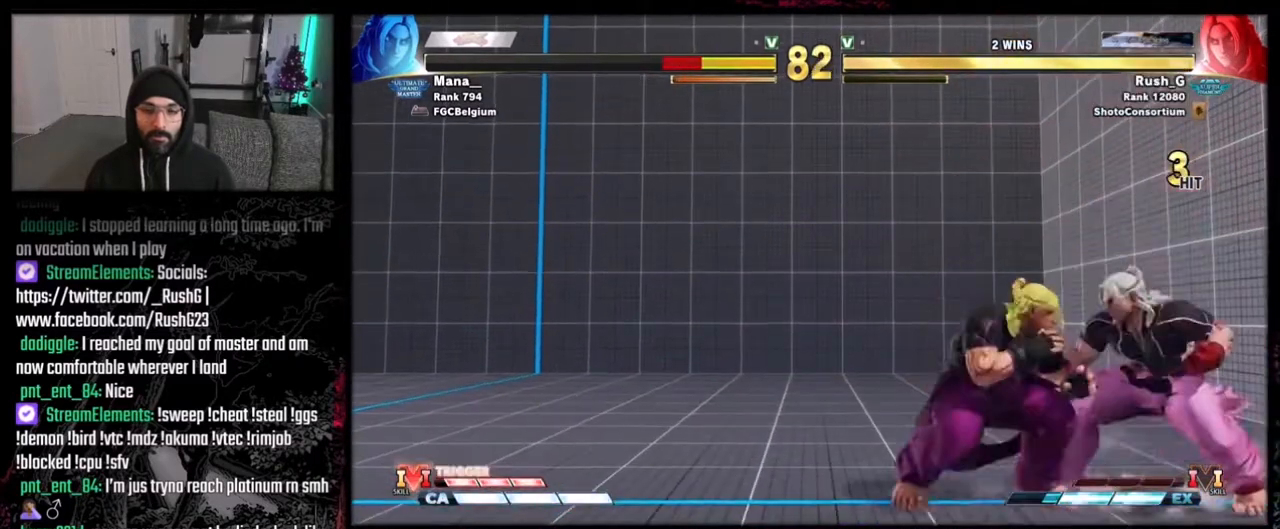
{"buttons": ["DPAD_DOWN", "DPAD_LEFT"], "events": [[100, "A", "down"], [167, "A", "up"]]}
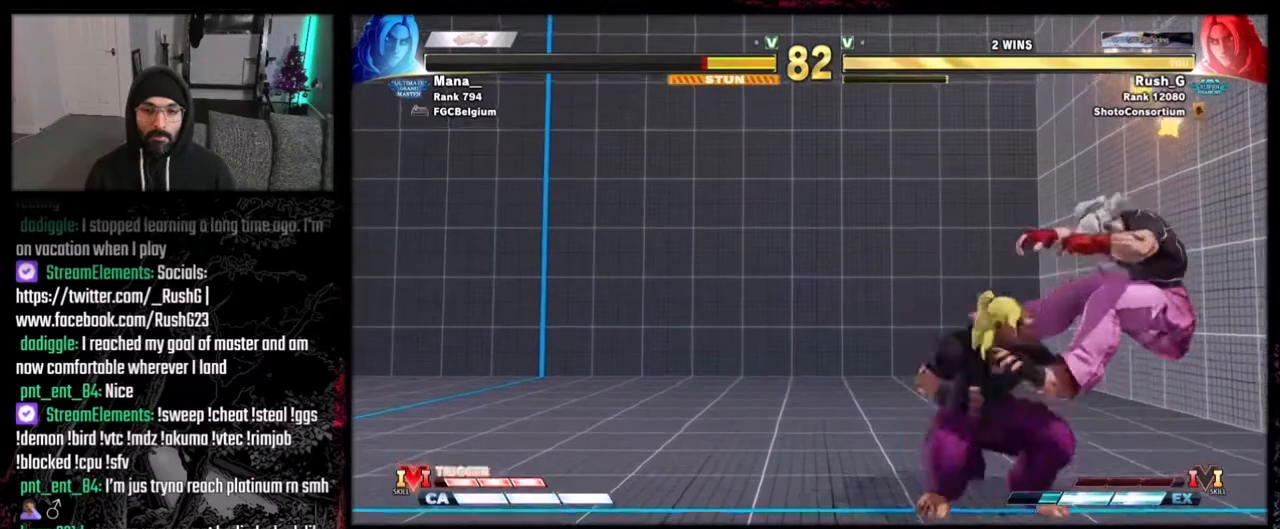
{"buttons": ["DPAD_LEFT"], "events": [[101, "DPAD_DOWN", "up"]]}
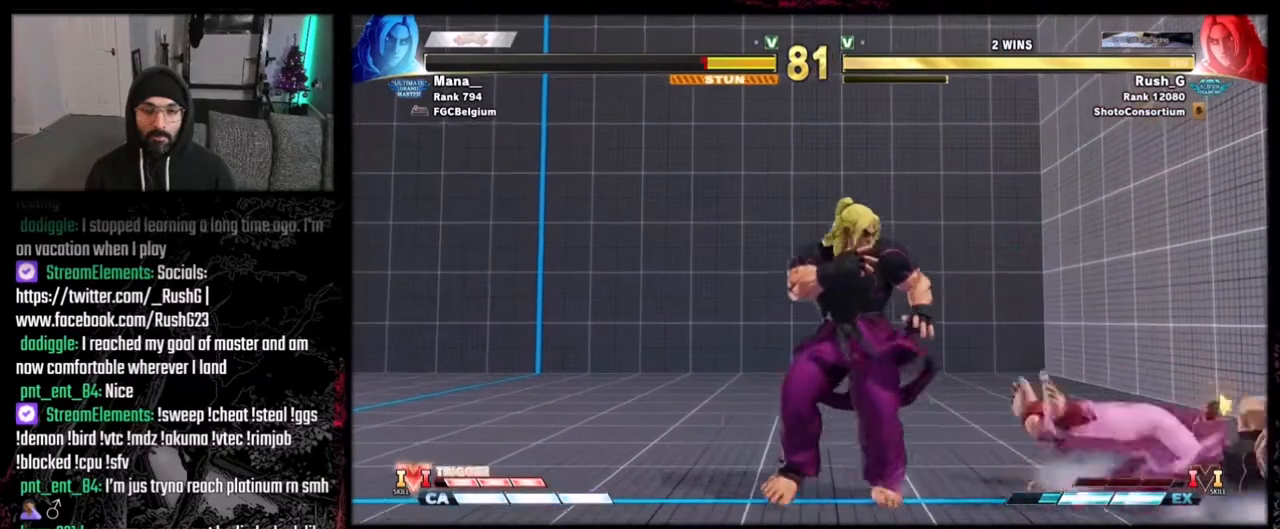
{"buttons": ["DPAD_UP", "DPAD_RIGHT"], "events": [[234, "DPAD_LEFT", "up"], [434, "DPAD_RIGHT", "down"], [434, "DPAD_UP", "down"]]}
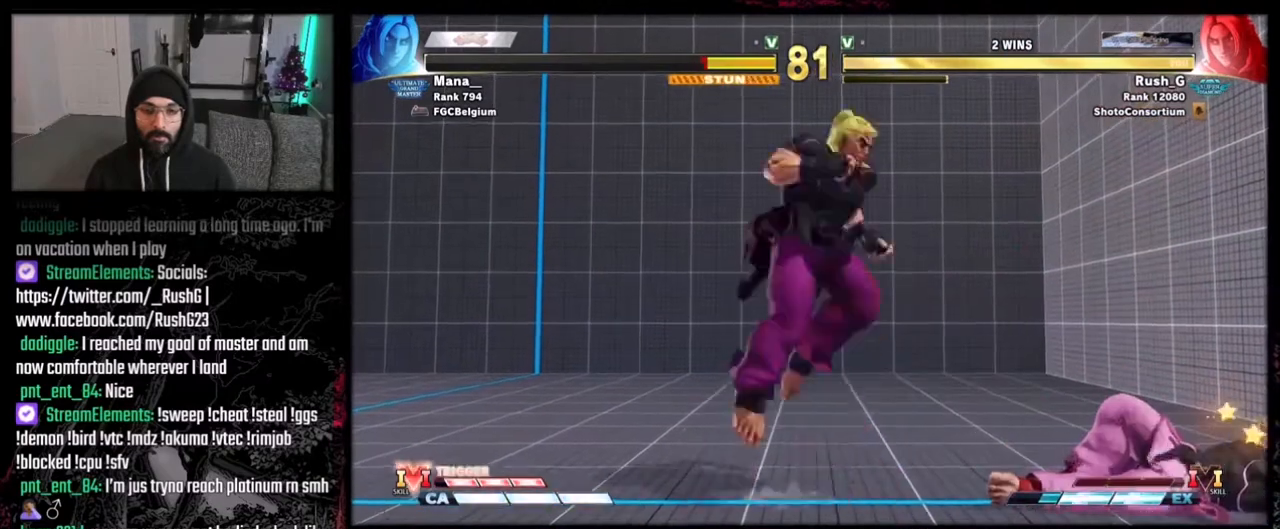
{"buttons": [], "events": [[67, "DPAD_RIGHT", "up"], [67, "DPAD_UP", "up"], [368, "R1", "down"], [468, "R1", "up"]]}
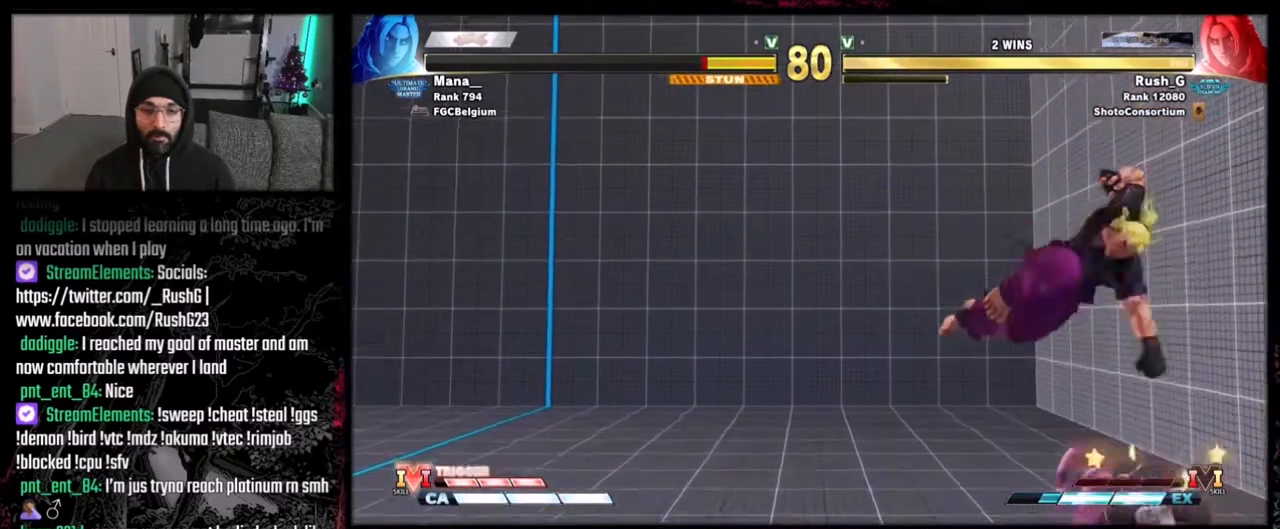
{"buttons": ["DPAD_DOWN", "DPAD_RIGHT"], "events": [[33, "DPAD_DOWN", "down"], [400, "R1", "down"], [467, "DPAD_RIGHT", "down"], [467, "R1", "up"]]}
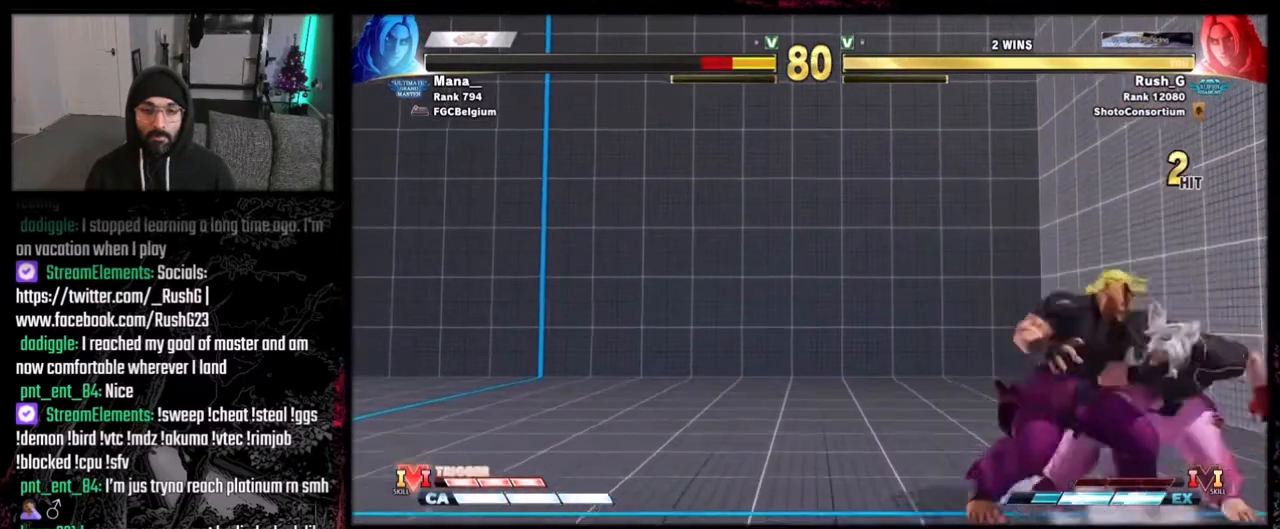
{"buttons": [], "events": [[34, "DPAD_DOWN", "up"], [67, "DPAD_RIGHT", "up"]]}
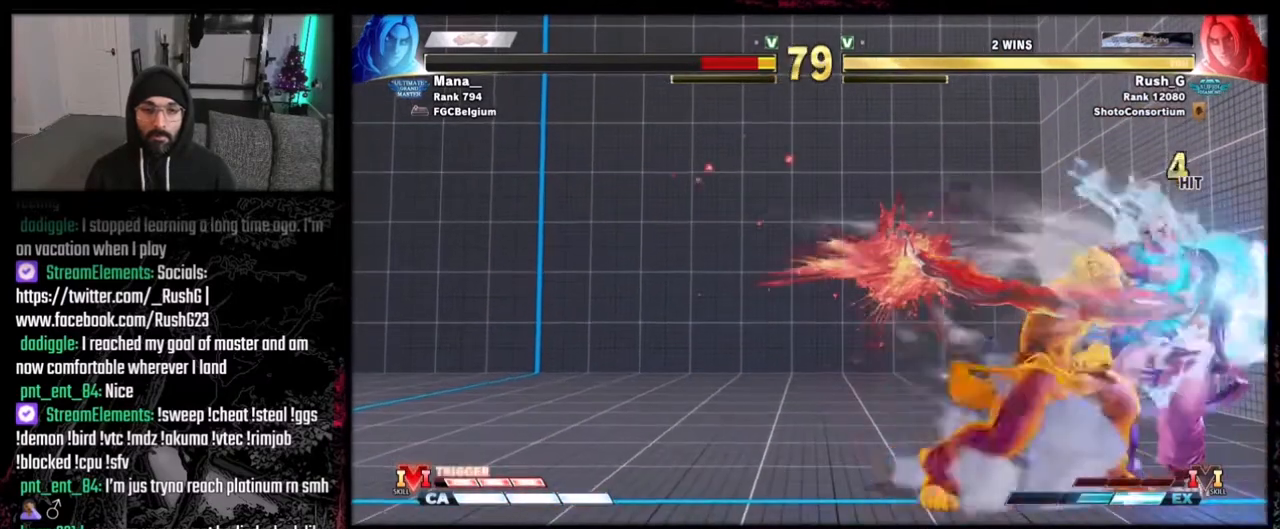
{"buttons": ["A"], "events": [[300, "DPAD_DOWN", "down"], [367, "DPAD_LEFT", "down"], [400, "DPAD_DOWN", "up"], [434, "A", "down"], [467, "DPAD_LEFT", "up"]]}
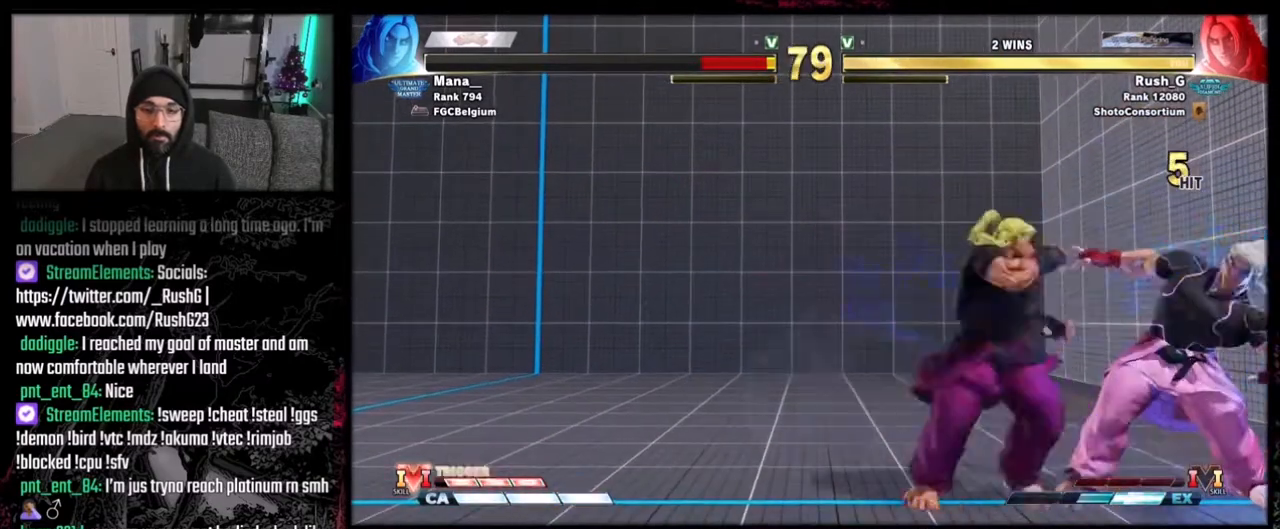
{"buttons": [], "events": [[34, "A", "up"]]}
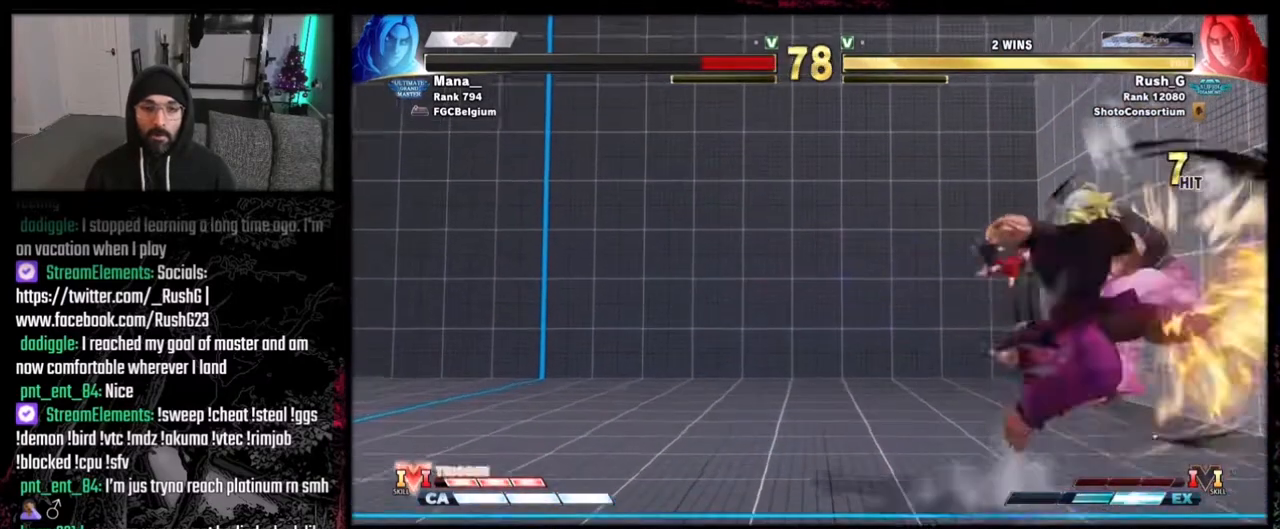
{"buttons": ["R1"], "events": [[167, "DPAD_RIGHT", "down"], [234, "DPAD_DOWN", "down"], [334, "DPAD_DOWN", "up"], [400, "DPAD_RIGHT", "up"], [400, "R1", "down"]]}
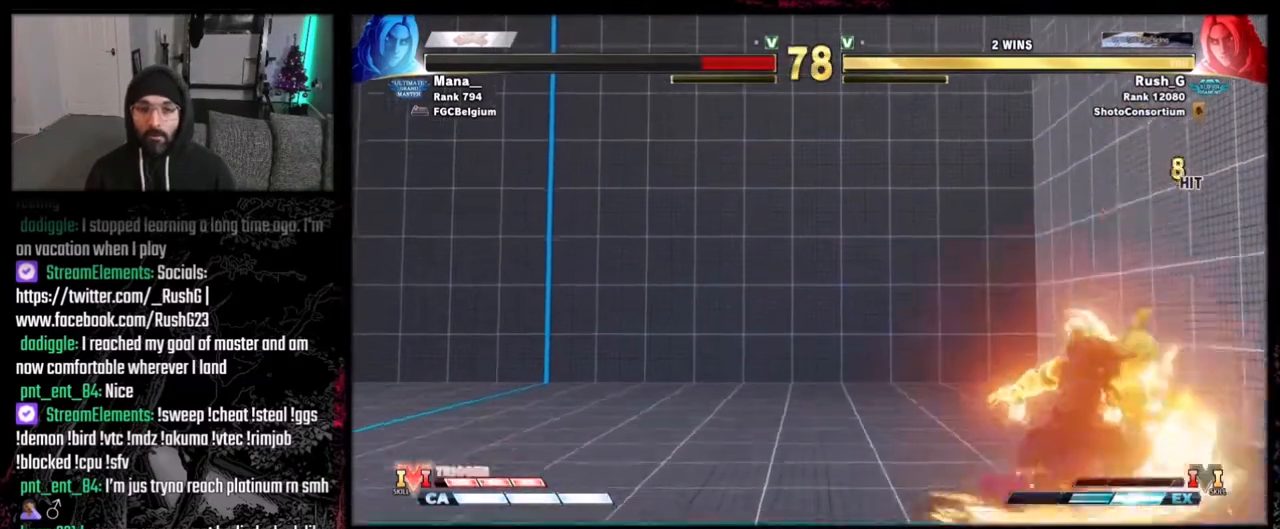
{"buttons": [], "events": [[34, "R1", "up"]]}